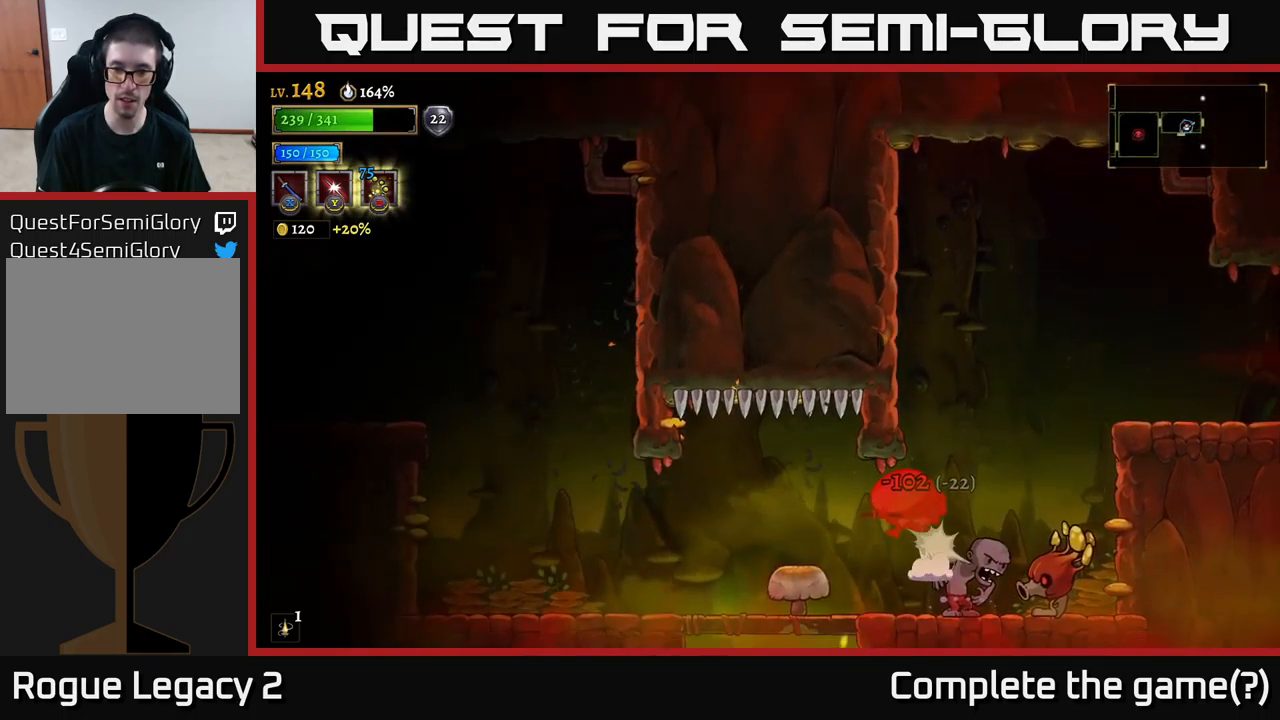
Gameplay with a controller (Xbox layout); each line is a JSON object with the inputs held at the frame after it. "events" lists button and stick changes between this image and that frame as [ms after this image, input, new state], when the widget could be followed in between.
{"buttons": [], "left_stick": "left", "right_stick": "center", "events": [[200, "A", "down"], [316, "A", "up"]]}
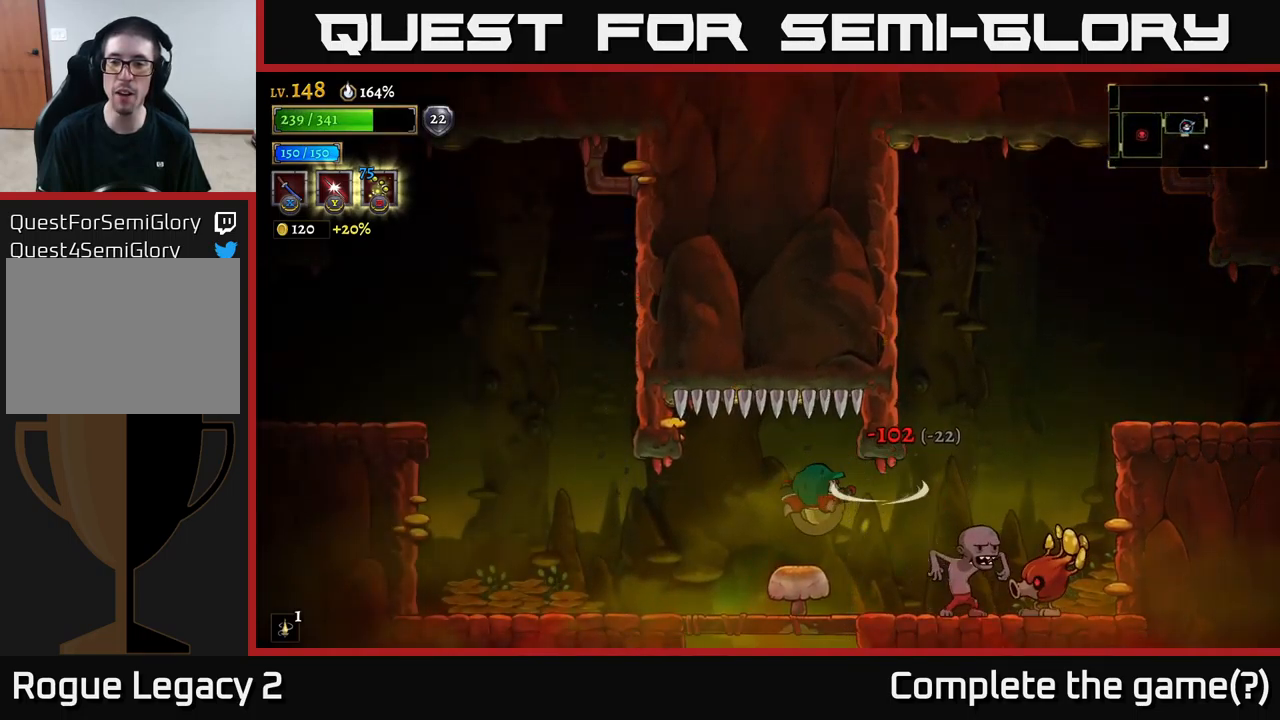
{"buttons": [], "left_stick": "left", "right_stick": "center", "events": [[116, "left_stick", "right"], [166, "X", "down"], [333, "X", "up"], [366, "left_stick", "left"]]}
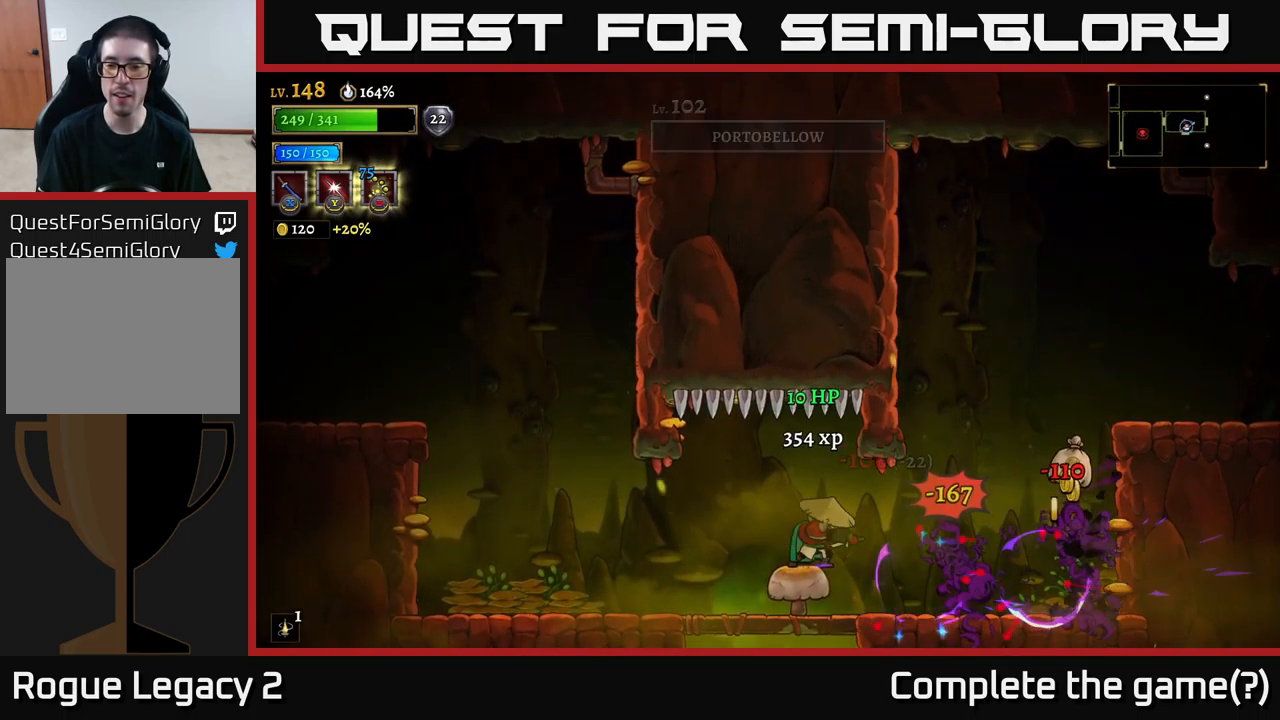
{"buttons": [], "left_stick": "right", "right_stick": "center", "events": [[200, "left_stick", "right"]]}
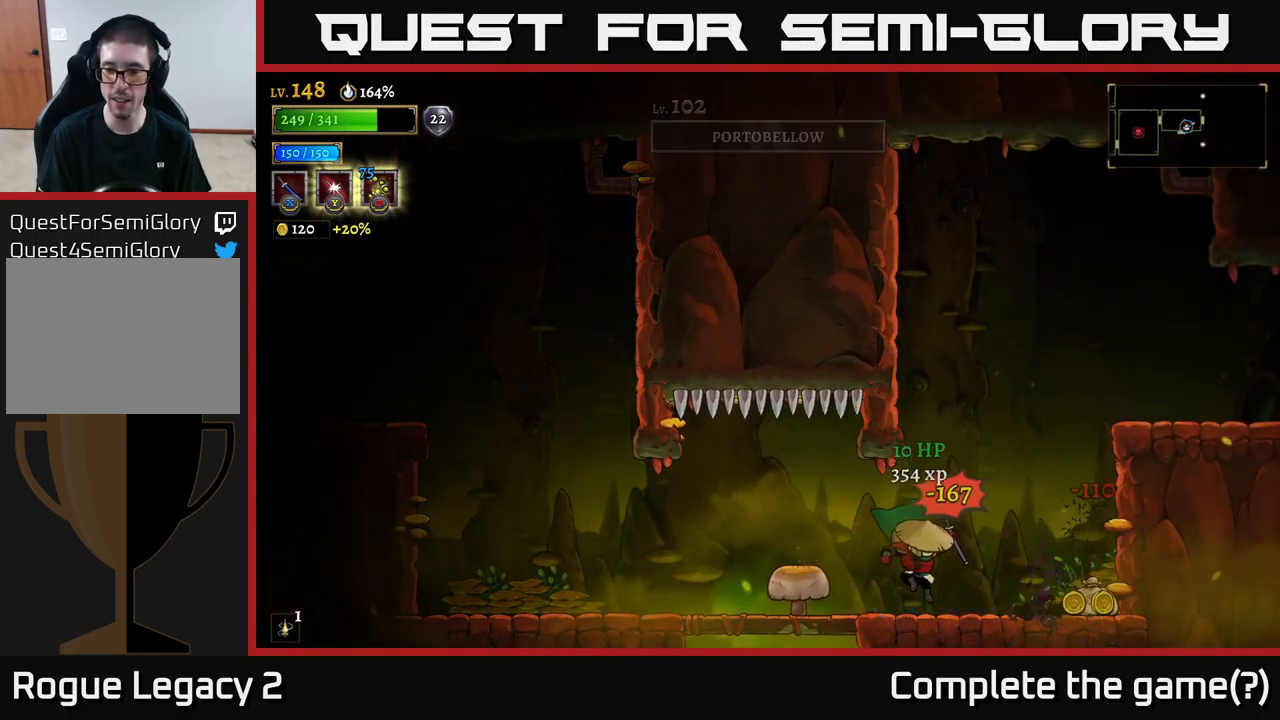
{"buttons": [], "left_stick": "left", "right_stick": "center", "events": [[416, "left_stick", "left"]]}
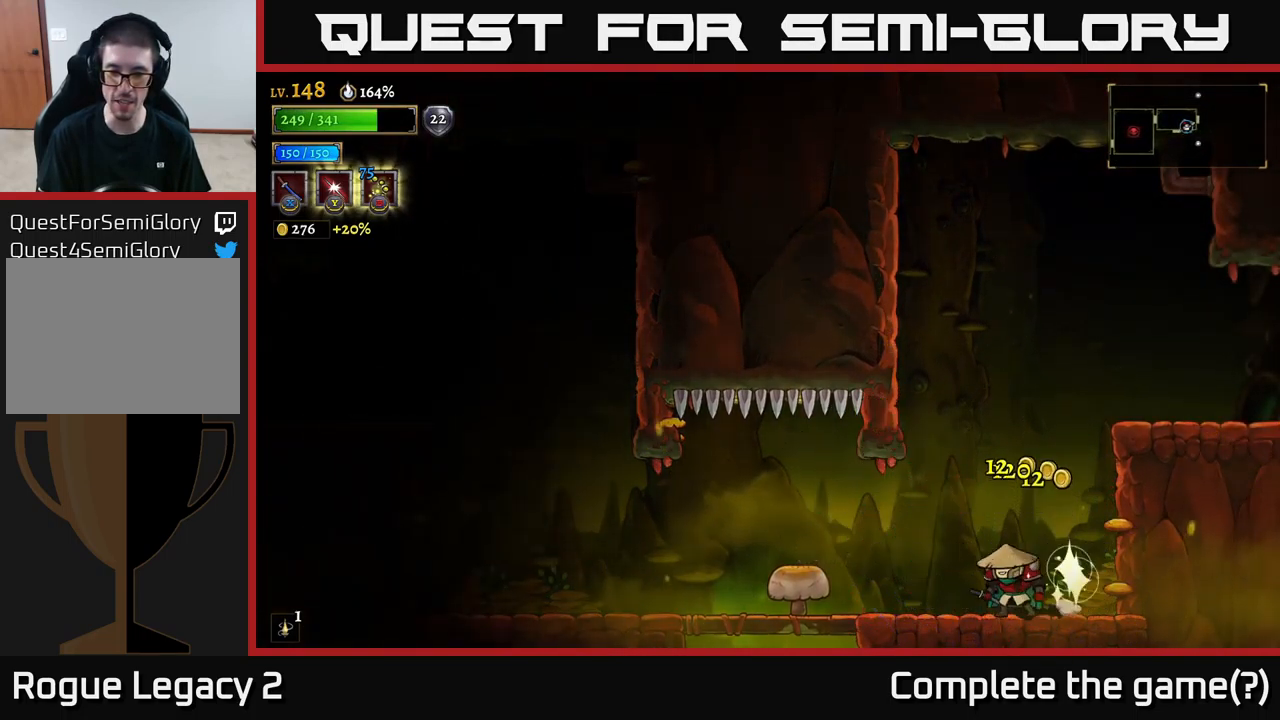
{"buttons": [], "left_stick": "left", "right_stick": "center", "events": [[66, "X", "down"], [166, "X", "up"], [183, "left_stick", "center"], [316, "left_stick", "left"]]}
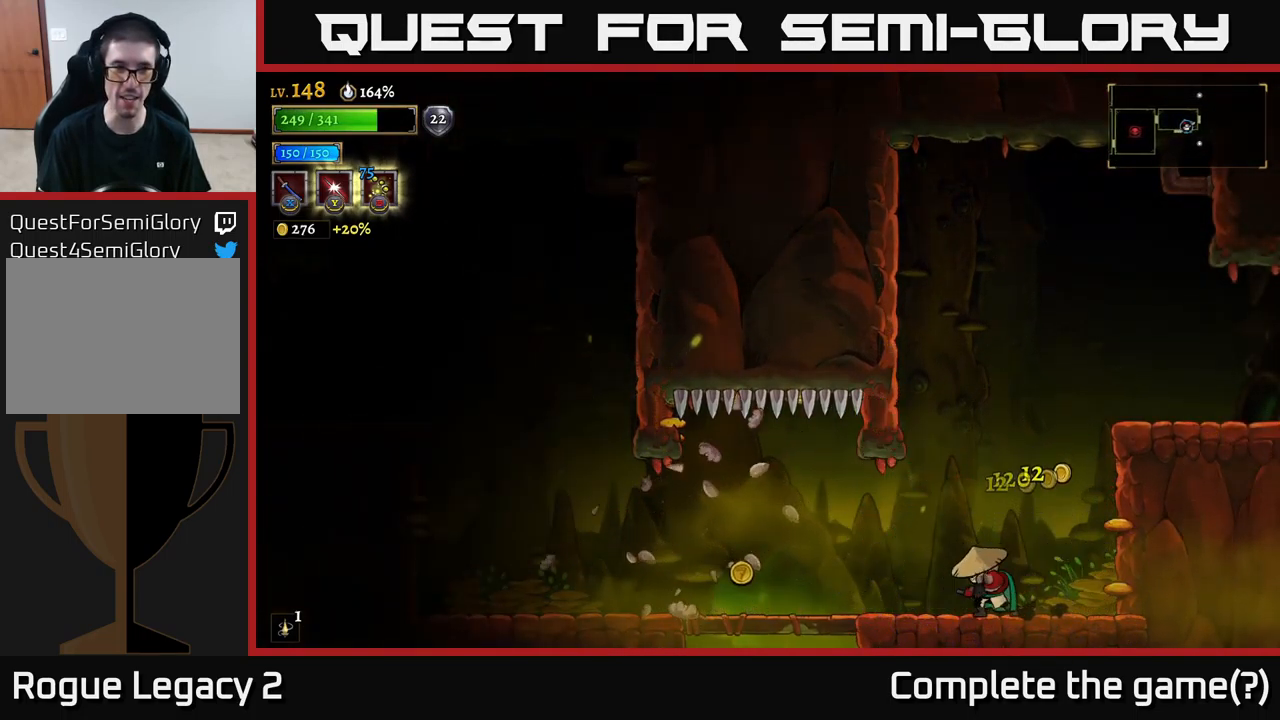
{"buttons": [], "left_stick": "left", "right_stick": "center", "events": []}
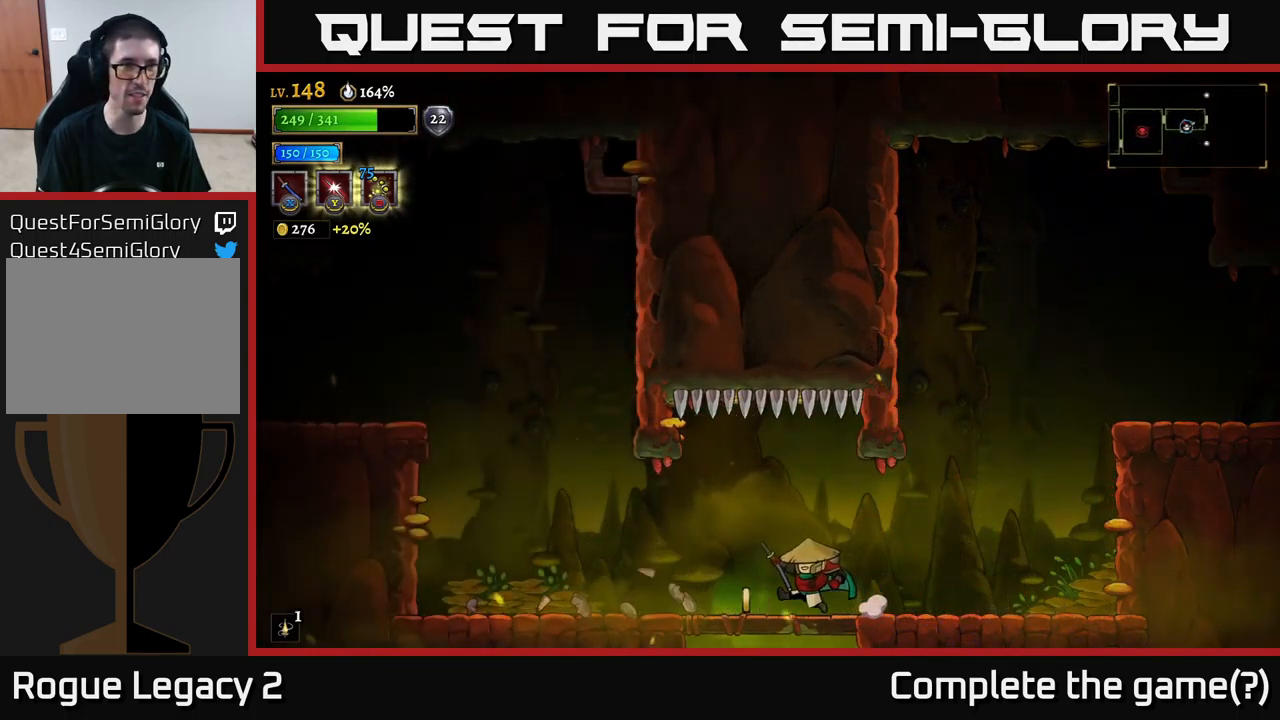
{"buttons": ["A"], "left_stick": "right", "right_stick": "center", "events": [[200, "left_stick", "right"], [250, "R2", "down"], [400, "A", "down"], [400, "R2", "up"]]}
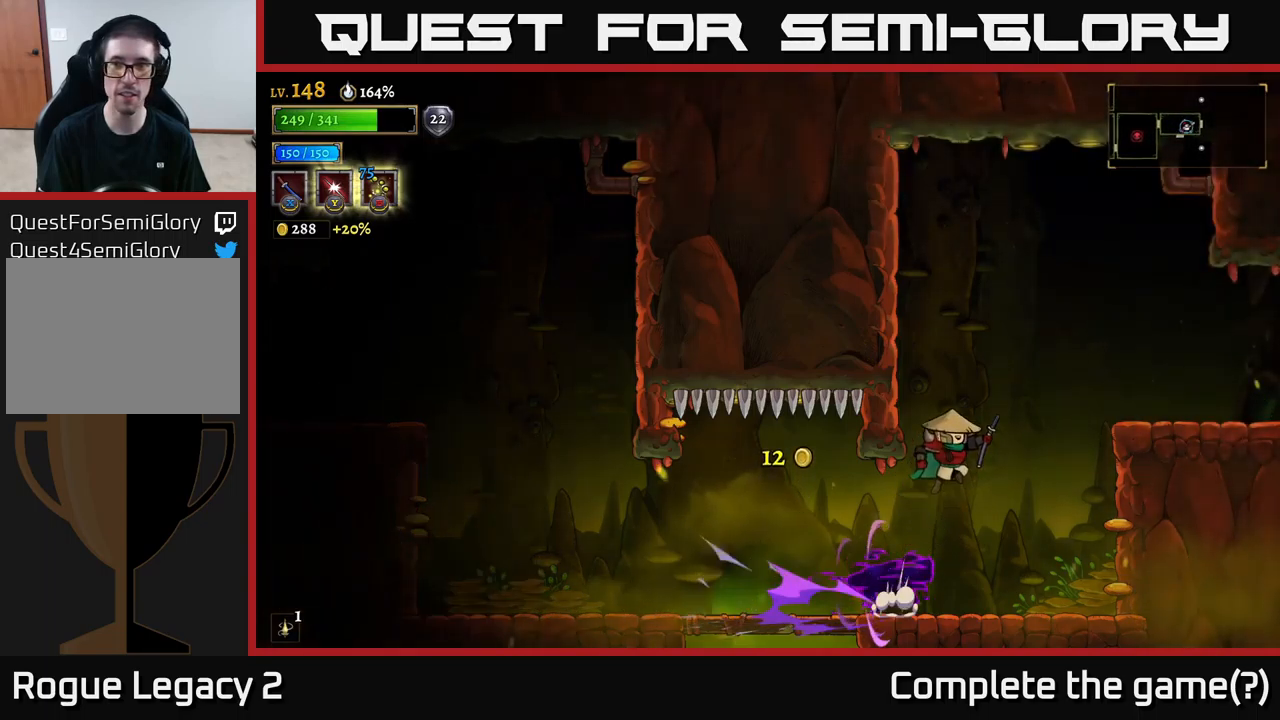
{"buttons": ["R2"], "left_stick": "right", "right_stick": "center", "events": [[283, "A", "up"], [317, "R2", "down"]]}
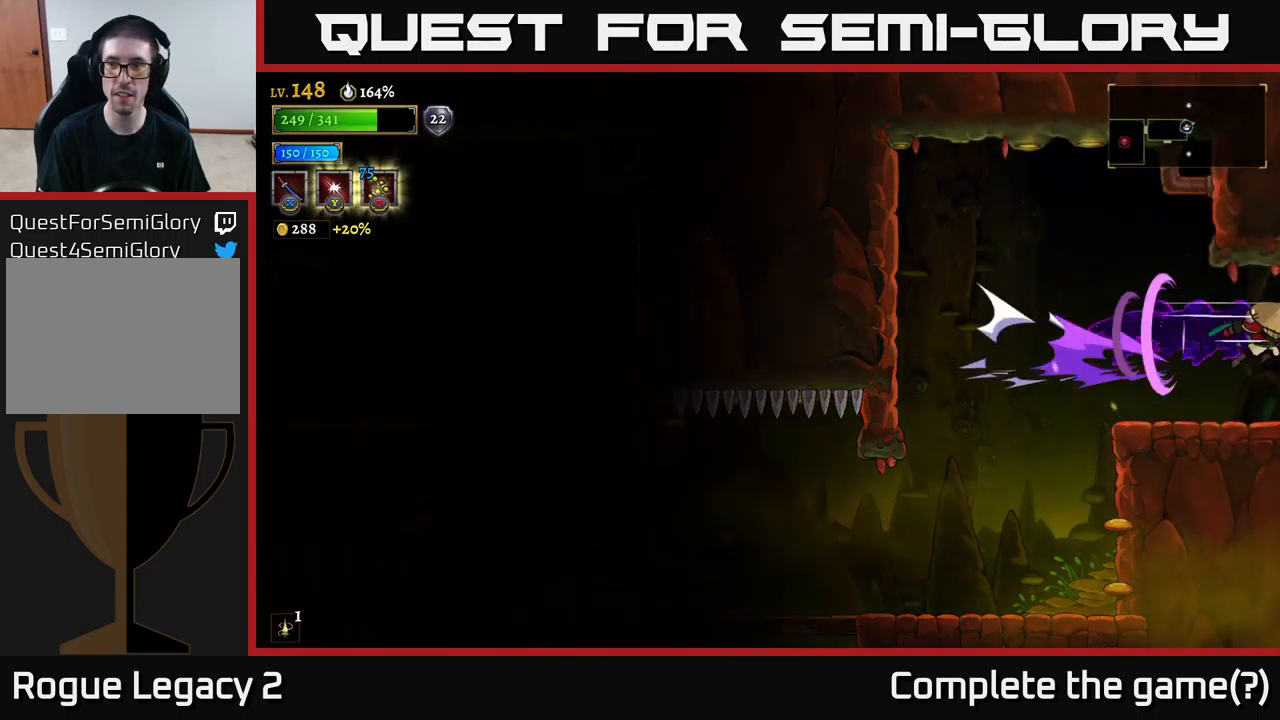
{"buttons": [], "left_stick": "center", "right_stick": "center", "events": [[217, "R2", "up"], [250, "left_stick", "center"]]}
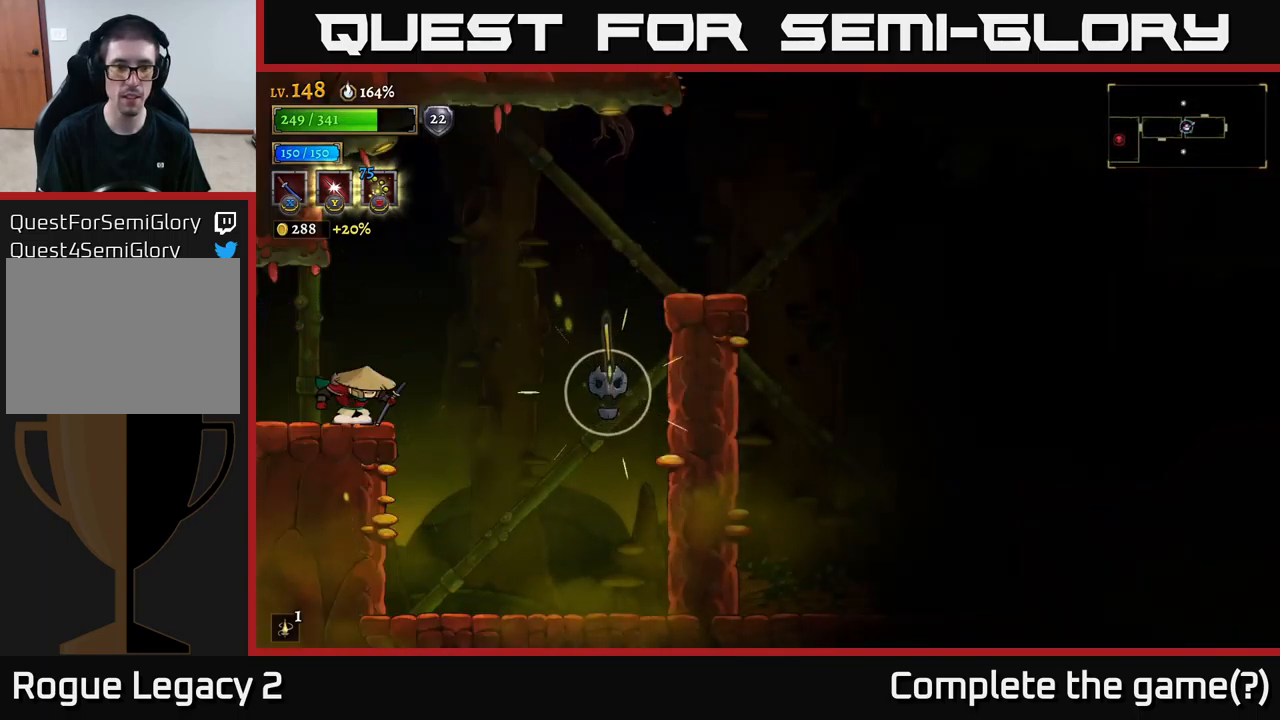
{"buttons": [], "left_stick": "center", "right_stick": "center", "events": [[83, "left_stick", "right"], [250, "X", "down"], [333, "left_stick", "center"], [350, "X", "up"]]}
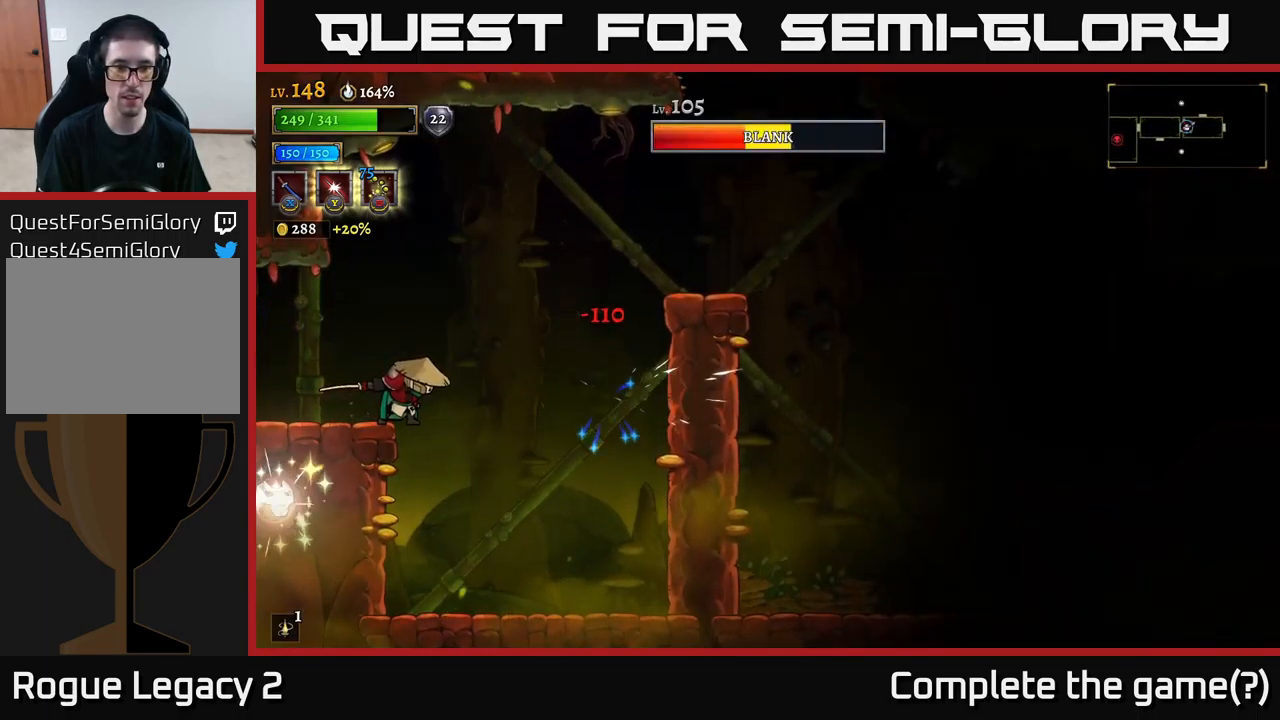
{"buttons": ["A"], "left_stick": "right", "right_stick": "center", "events": [[233, "left_stick", "right"], [300, "A", "down"]]}
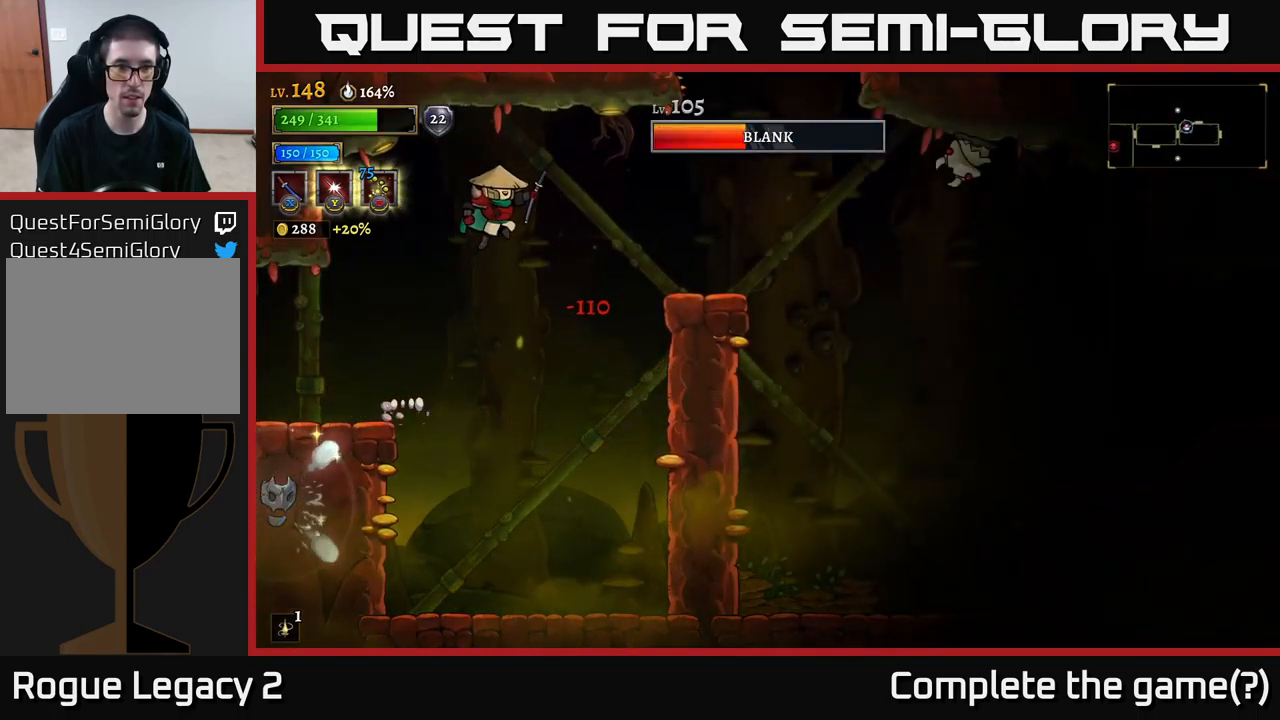
{"buttons": [], "left_stick": "left", "right_stick": "center", "events": [[117, "A", "up"], [400, "left_stick", "center"], [483, "left_stick", "left"]]}
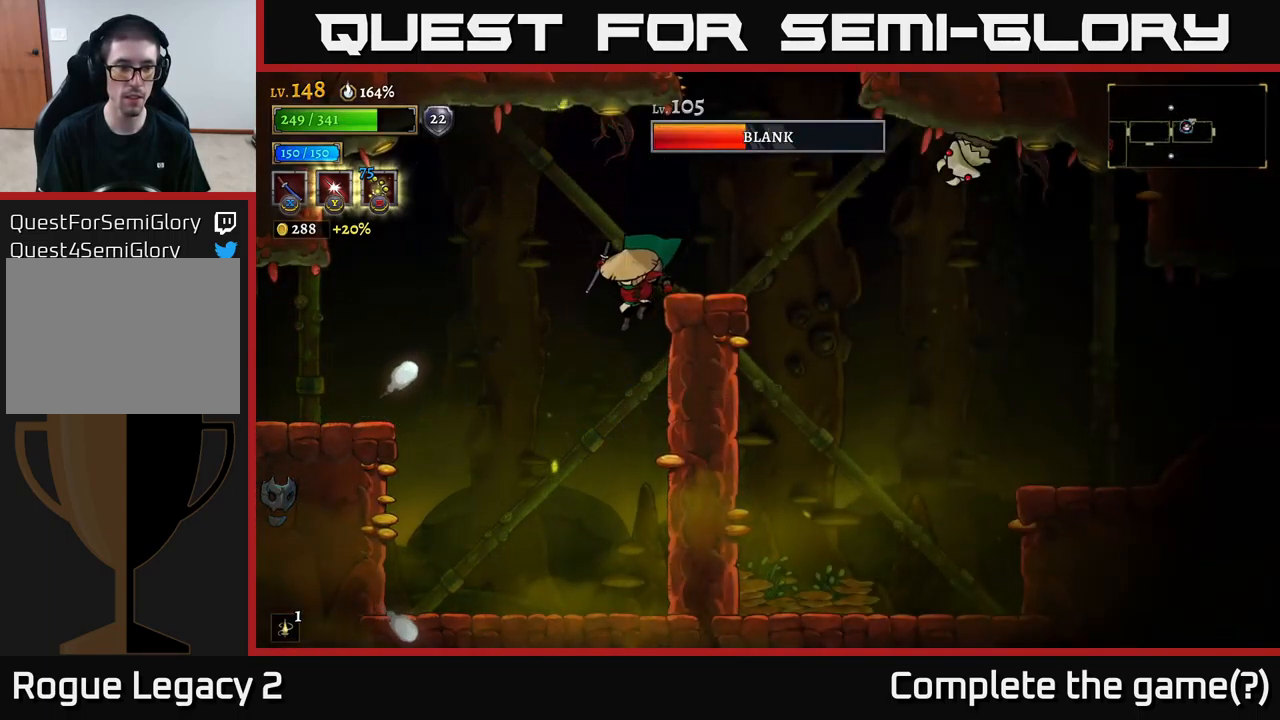
{"buttons": [], "left_stick": "center", "right_stick": "center", "events": [[100, "X", "down"], [350, "left_stick", "center"], [367, "X", "up"]]}
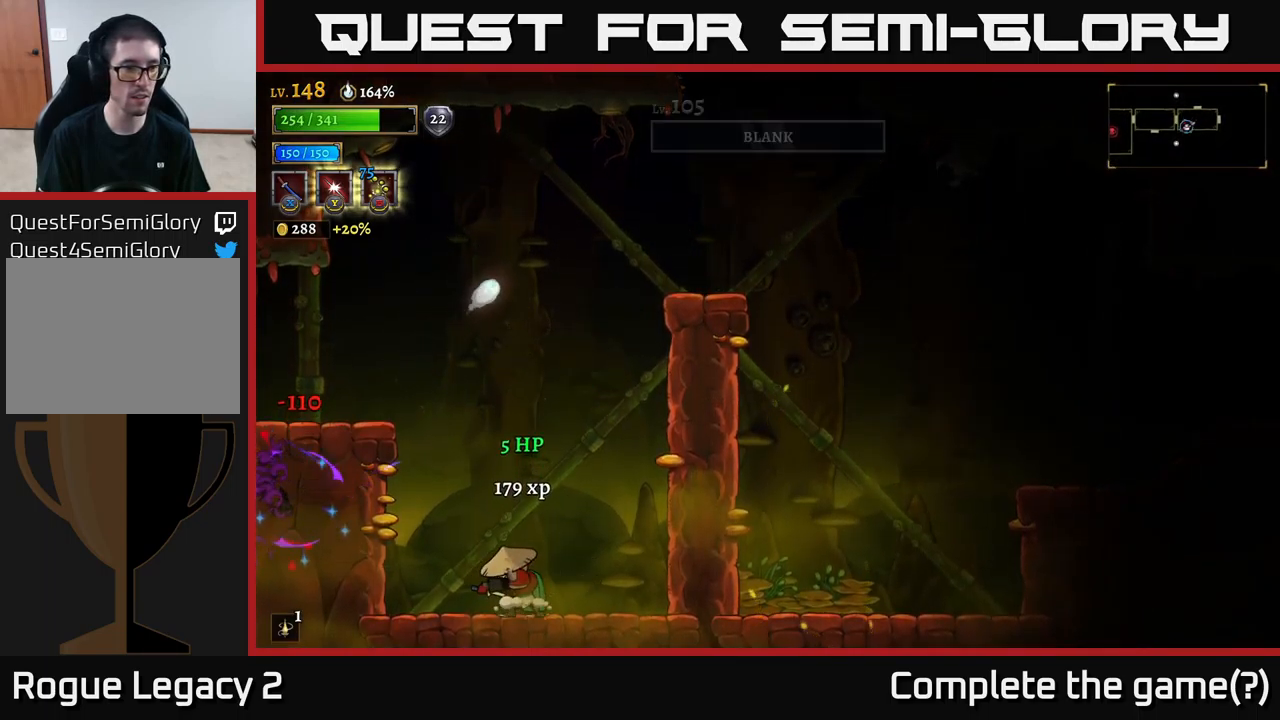
{"buttons": ["A"], "left_stick": "right", "right_stick": "center", "events": [[100, "left_stick", "left"], [150, "A", "down"], [400, "left_stick", "right"]]}
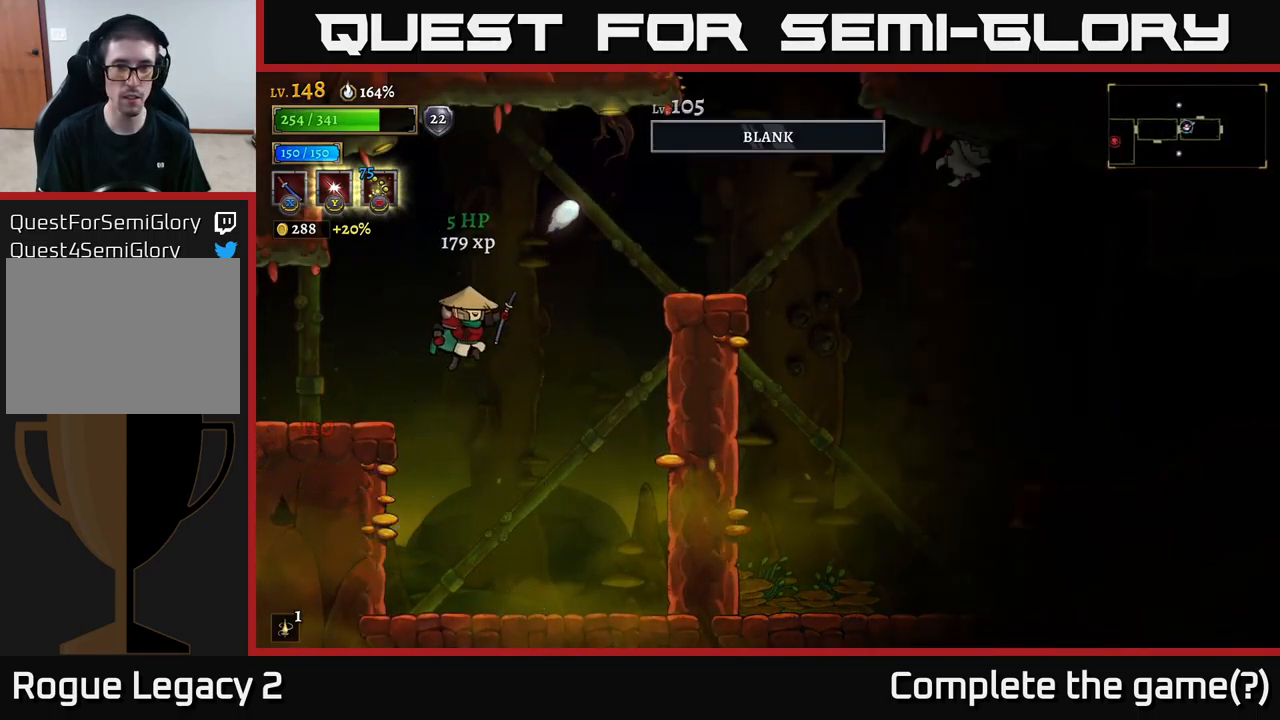
{"buttons": ["A"], "left_stick": "right", "right_stick": "center", "events": [[50, "A", "up"], [267, "A", "down"]]}
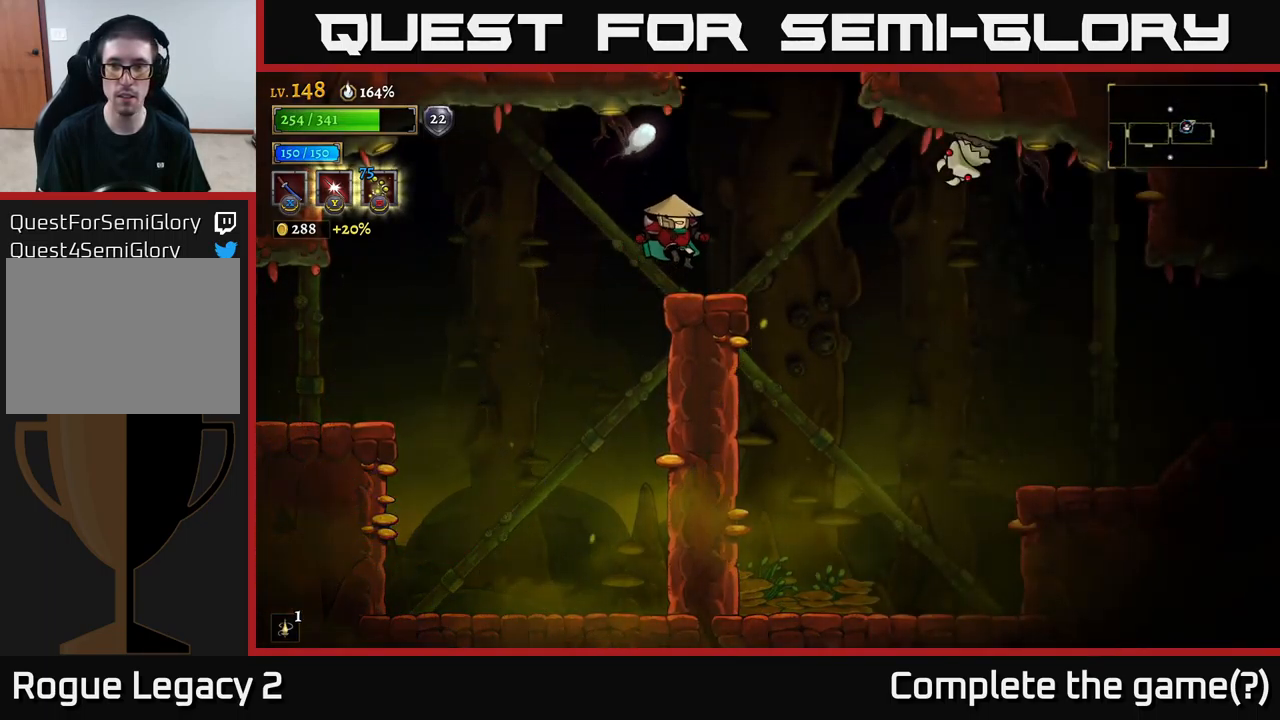
{"buttons": [], "left_stick": "center", "right_stick": "center", "events": [[67, "X", "down"], [217, "X", "up"], [217, "left_stick", "left"], [300, "A", "up"], [400, "left_stick", "center"]]}
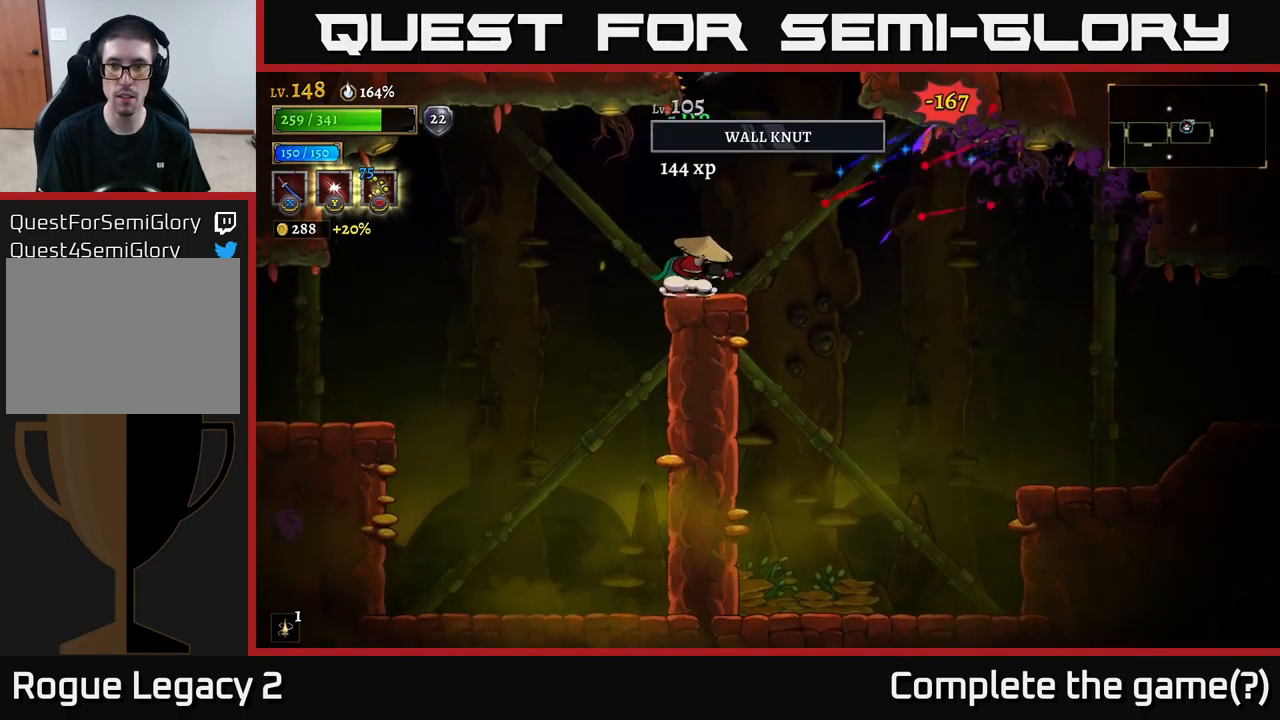
{"buttons": [], "left_stick": "right", "right_stick": "center", "events": [[67, "left_stick", "right"], [116, "A", "down"], [199, "A", "up"]]}
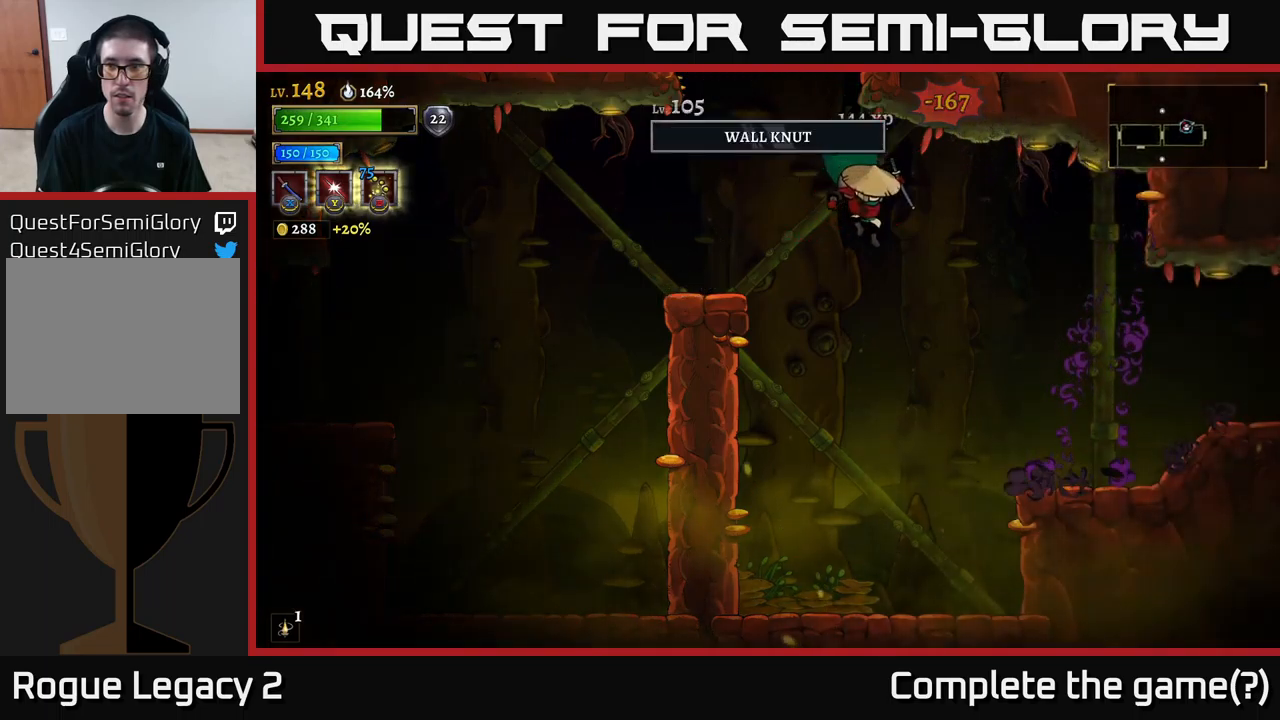
{"buttons": ["R2"], "left_stick": "right", "right_stick": "center", "events": [[334, "R2", "down"]]}
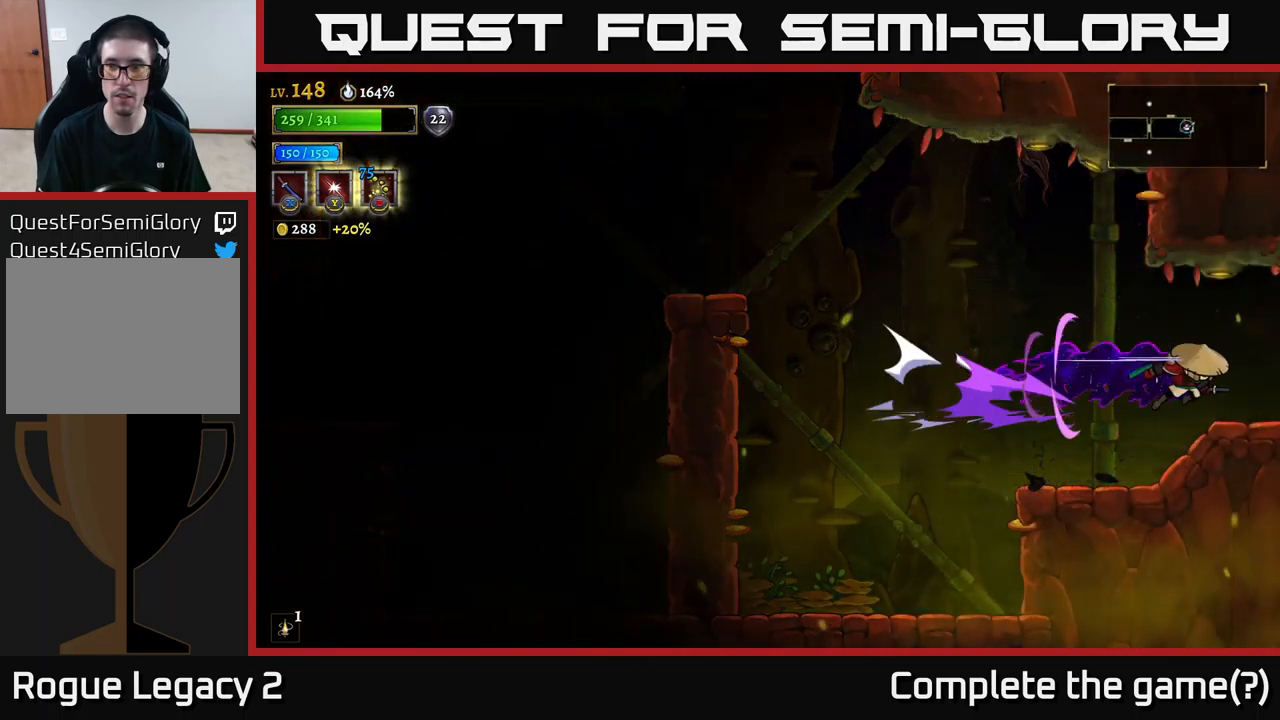
{"buttons": [], "left_stick": "center", "right_stick": "center", "events": [[200, "left_stick", "center"], [367, "R2", "up"]]}
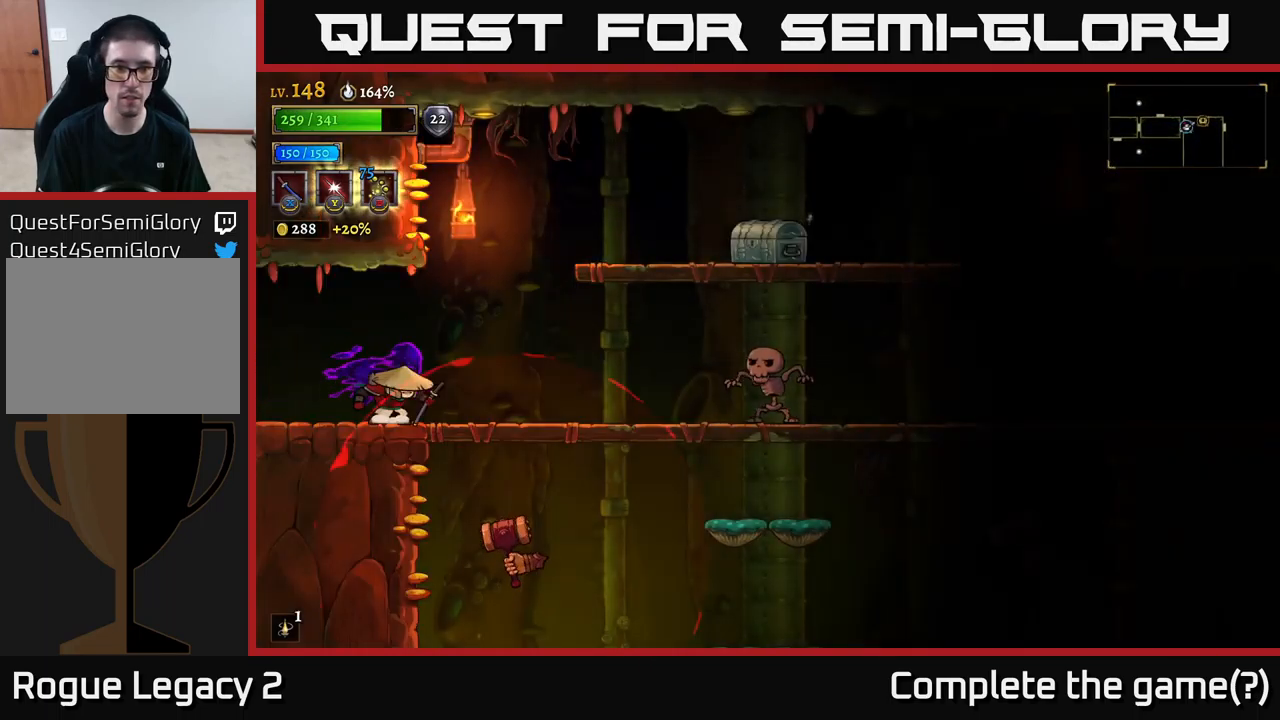
{"buttons": [], "left_stick": "right", "right_stick": "center", "events": [[167, "left_stick", "right"]]}
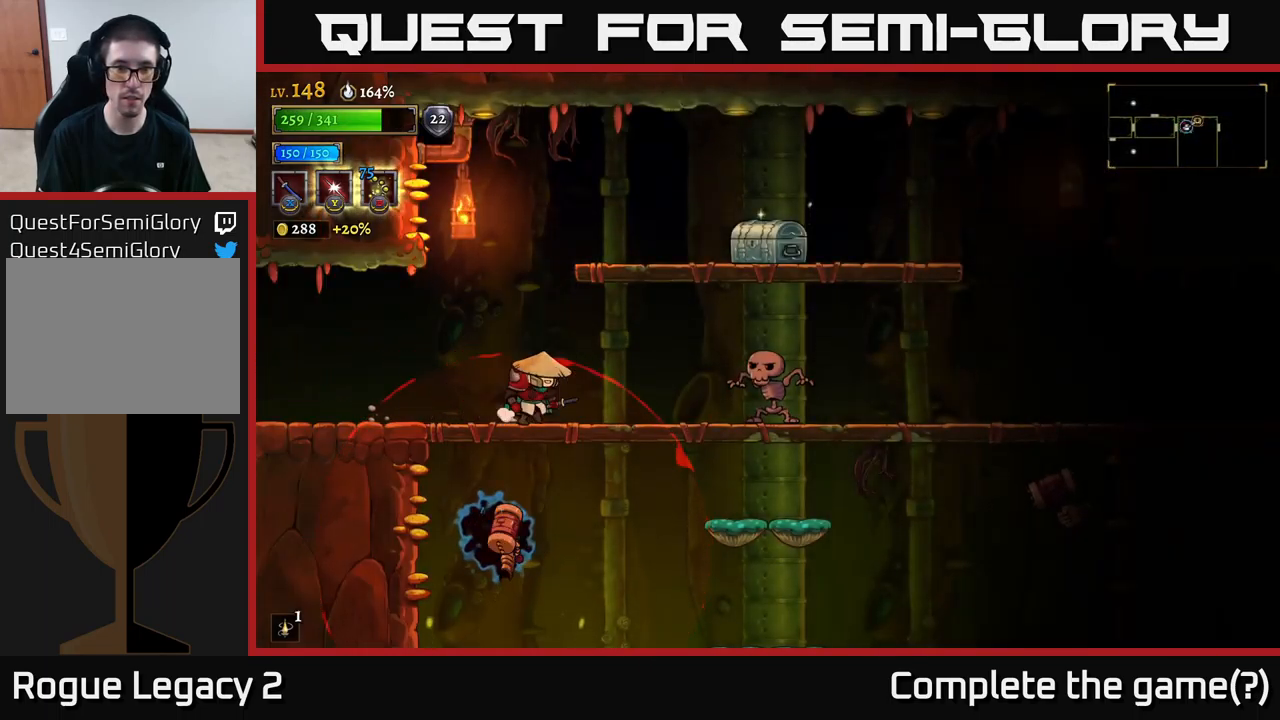
{"buttons": ["A"], "left_stick": "center", "right_stick": "center", "events": [[34, "X", "down"], [100, "X", "up"], [134, "left_stick", "center"], [500, "A", "down"]]}
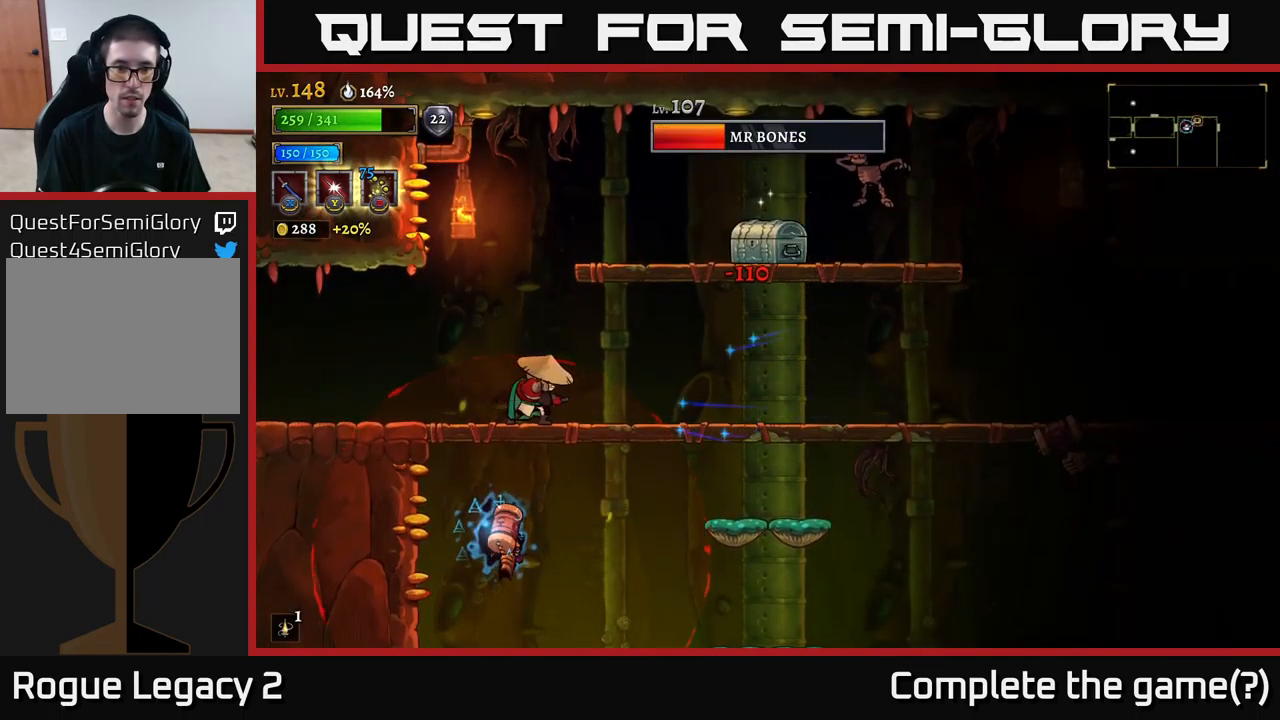
{"buttons": [], "left_stick": "right", "right_stick": "center", "events": [[334, "left_stick", "right"], [450, "A", "up"]]}
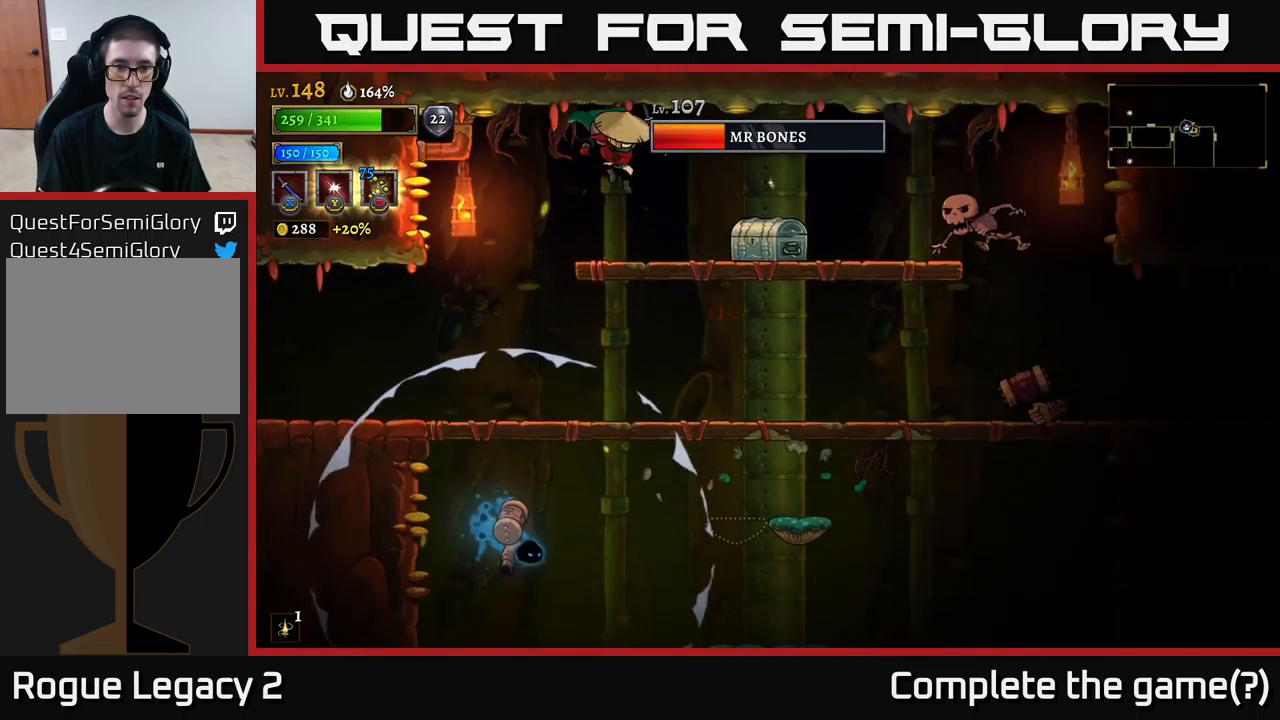
{"buttons": [], "left_stick": "center", "right_stick": "center", "events": [[334, "R1", "down"], [367, "left_stick", "center"], [417, "R1", "up"]]}
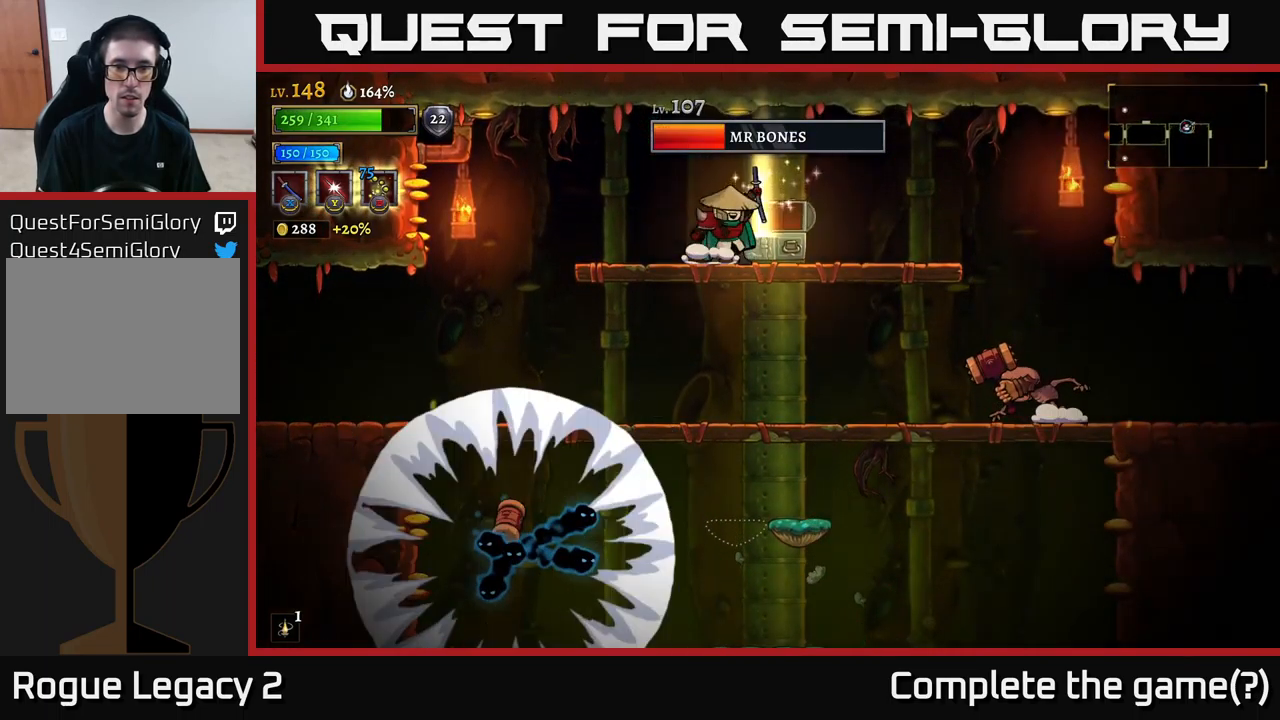
{"buttons": [], "left_stick": "right", "right_stick": "center", "events": [[50, "left_stick", "right"], [284, "left_stick", "center"], [417, "left_stick", "right"]]}
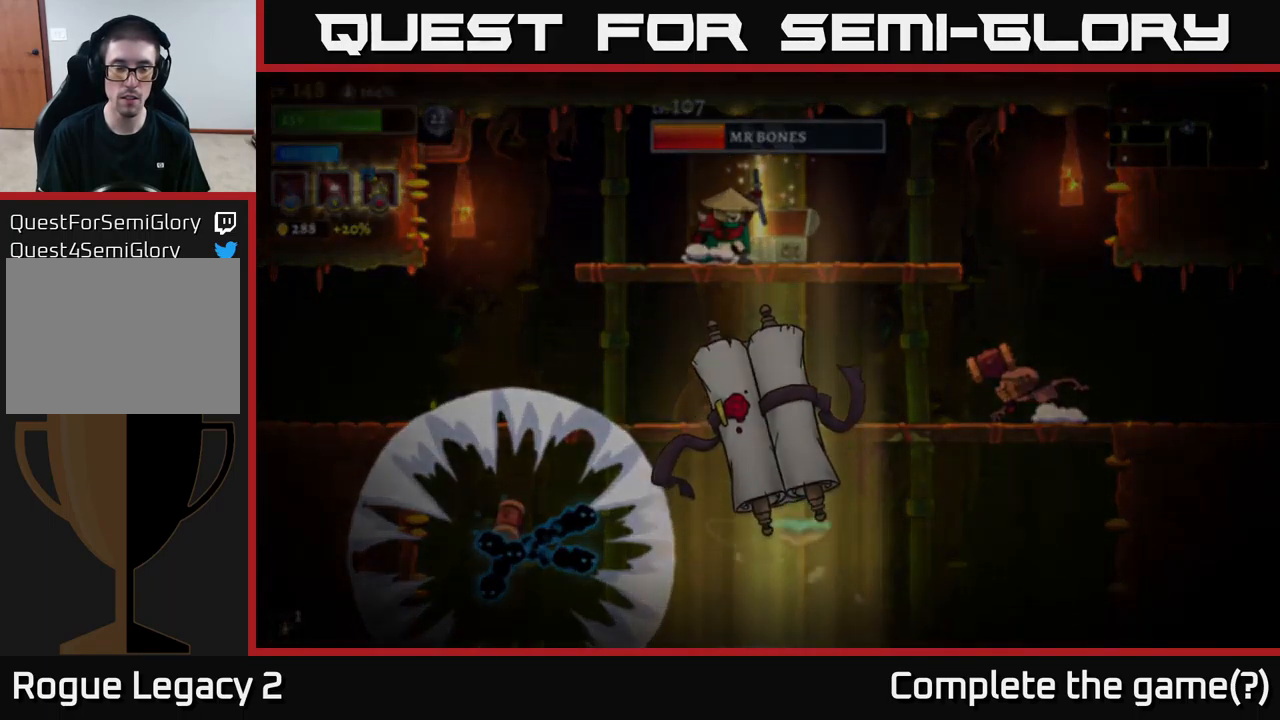
{"buttons": [], "left_stick": "right", "right_stick": "center", "events": [[100, "left_stick", "center"], [434, "left_stick", "right"]]}
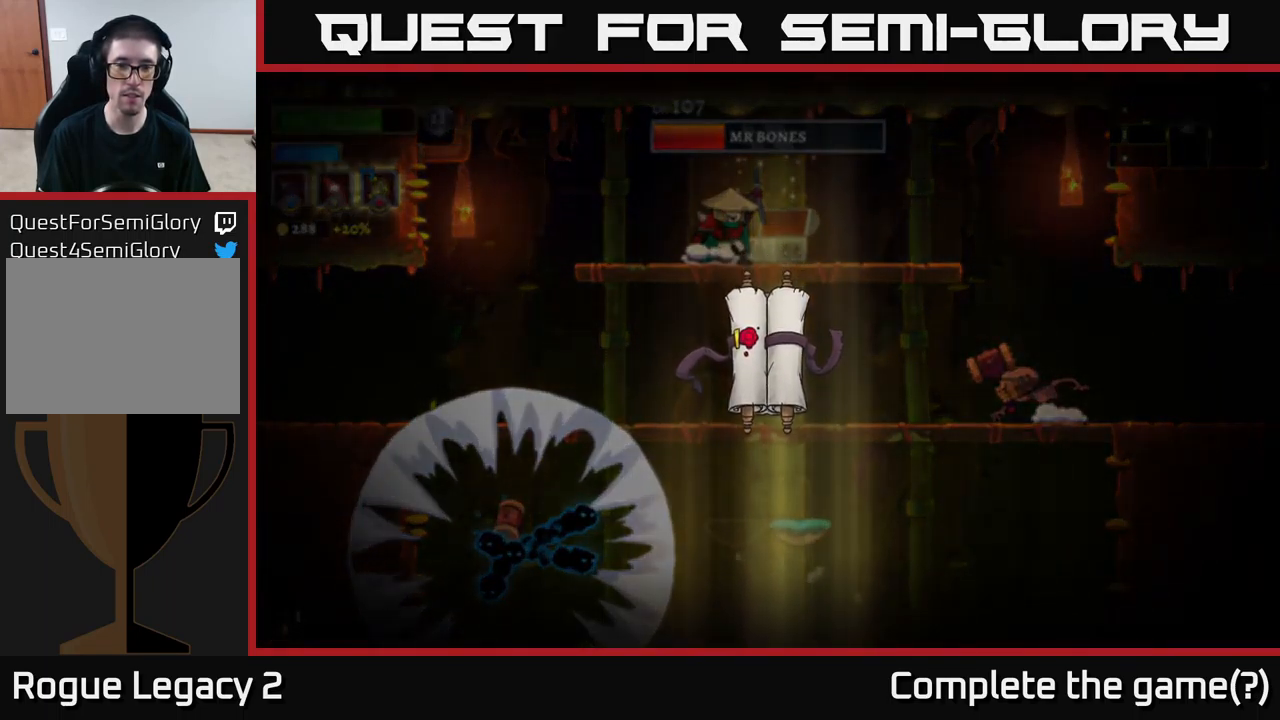
{"buttons": [], "left_stick": "center", "right_stick": "center", "events": [[234, "left_stick", "center"]]}